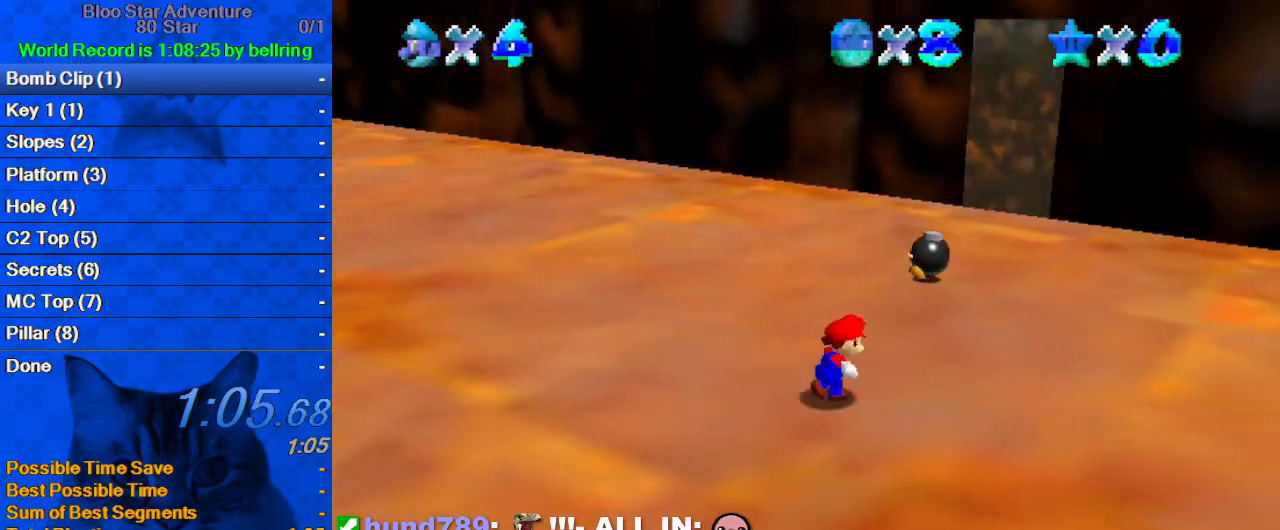
Gameplay with keyboard; each line is a JSON object with the keys held at the frame after it. "events" lists presses ("down") and releases ("up") of "a", "c", "ctrl", "d", "down", "left", "return", "right", "s", "shift", "up", "w", "x" and "y" between this image and that frame as [ms after this image, input, new state], when the widget could be followed in between. No other keys are recorded. Mouse input is not recorded.
{"keys": ["up"], "events": [[433, "right", "up"]]}
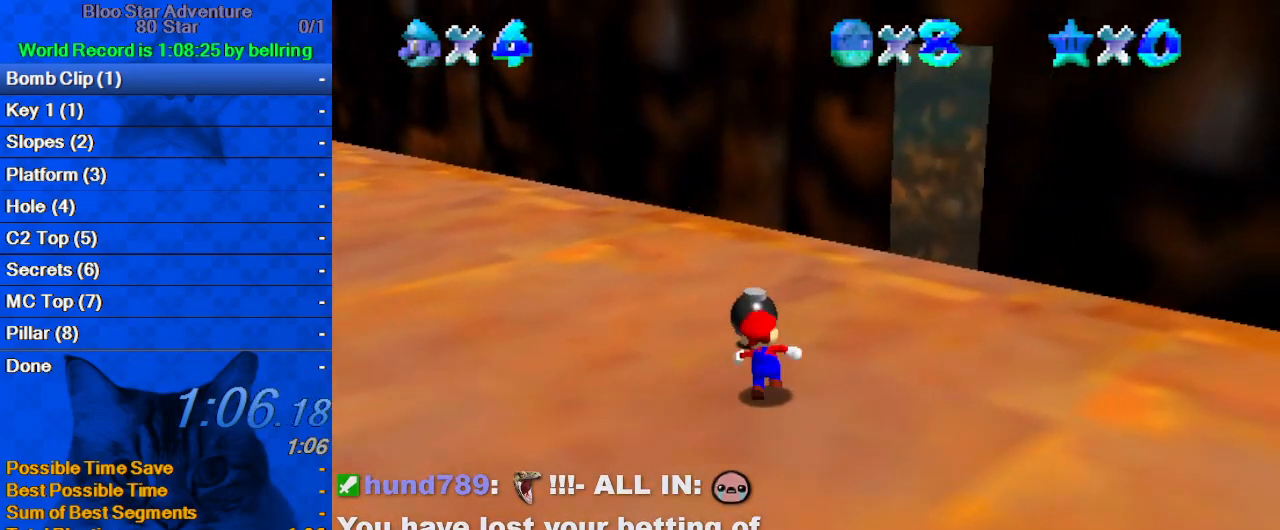
{"keys": ["d", "up"], "events": [[133, "up", "up"], [167, "ctrl", "down"], [300, "ctrl", "up"], [300, "up", "down"], [400, "d", "down"]]}
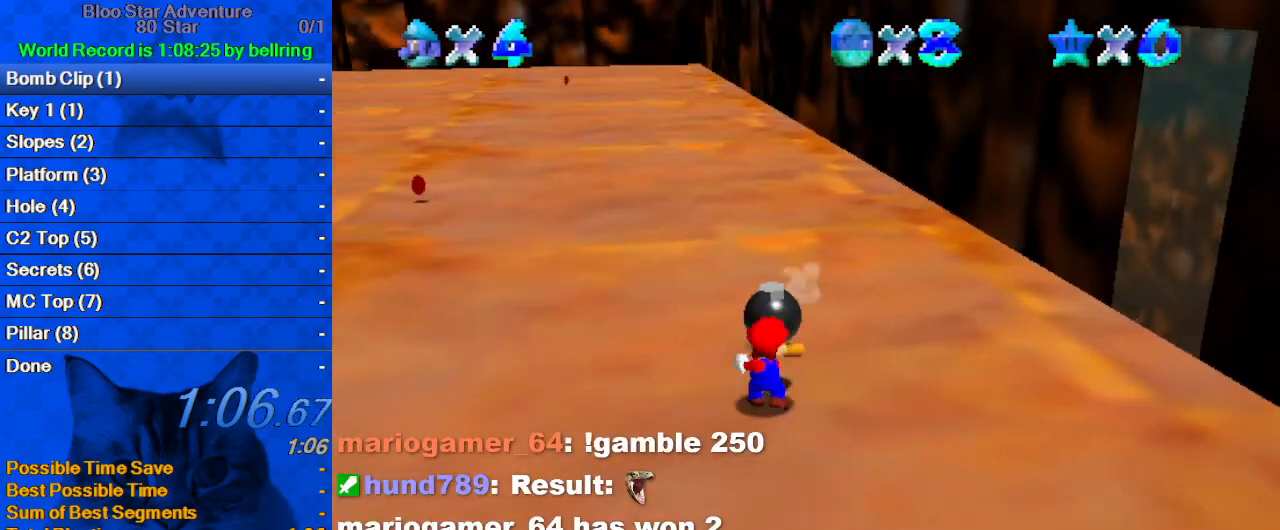
{"keys": ["ctrl", "shift", "up"], "events": [[33, "d", "up"], [367, "shift", "down"], [433, "ctrl", "down"]]}
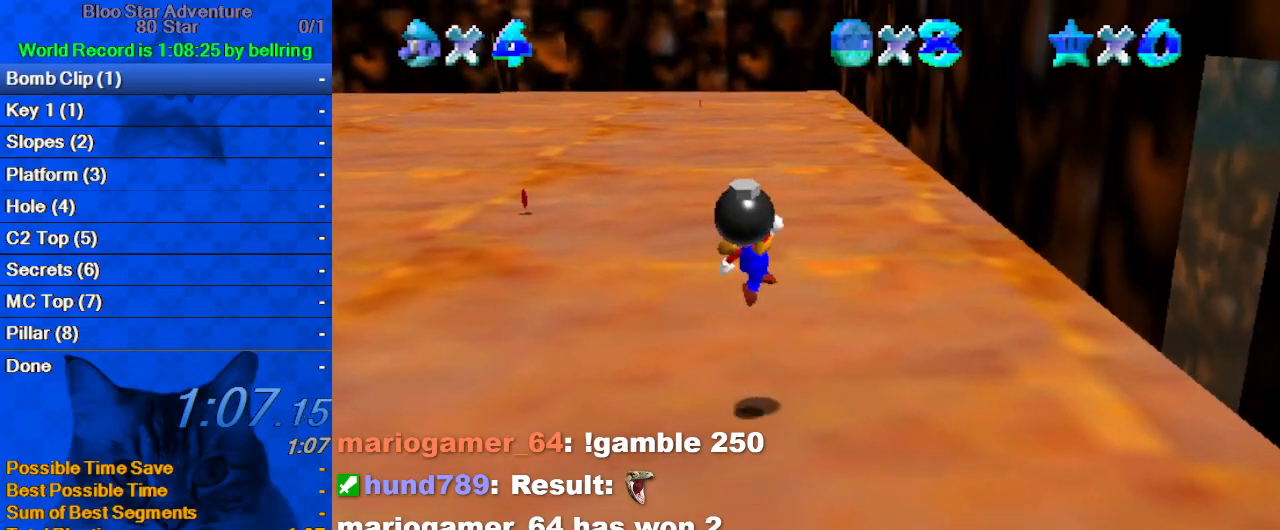
{"keys": ["a", "left", "up"], "events": [[300, "ctrl", "up"], [300, "shift", "up"], [433, "a", "down"], [467, "left", "down"]]}
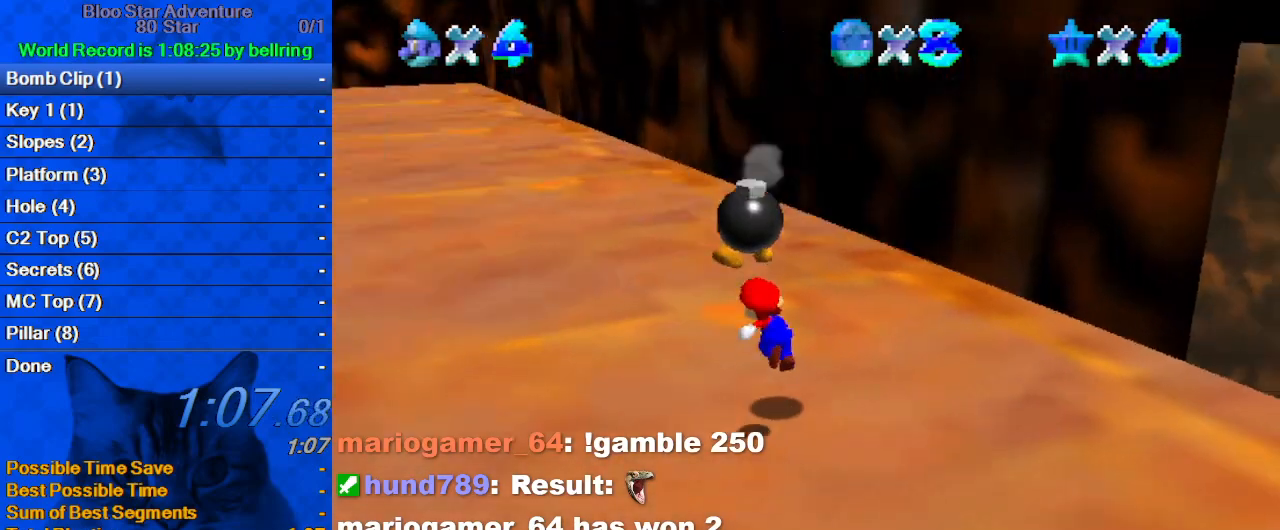
{"keys": ["a"], "events": [[133, "a", "up"], [167, "up", "up"], [267, "left", "up"], [367, "ctrl", "down"], [433, "ctrl", "up"], [500, "a", "down"]]}
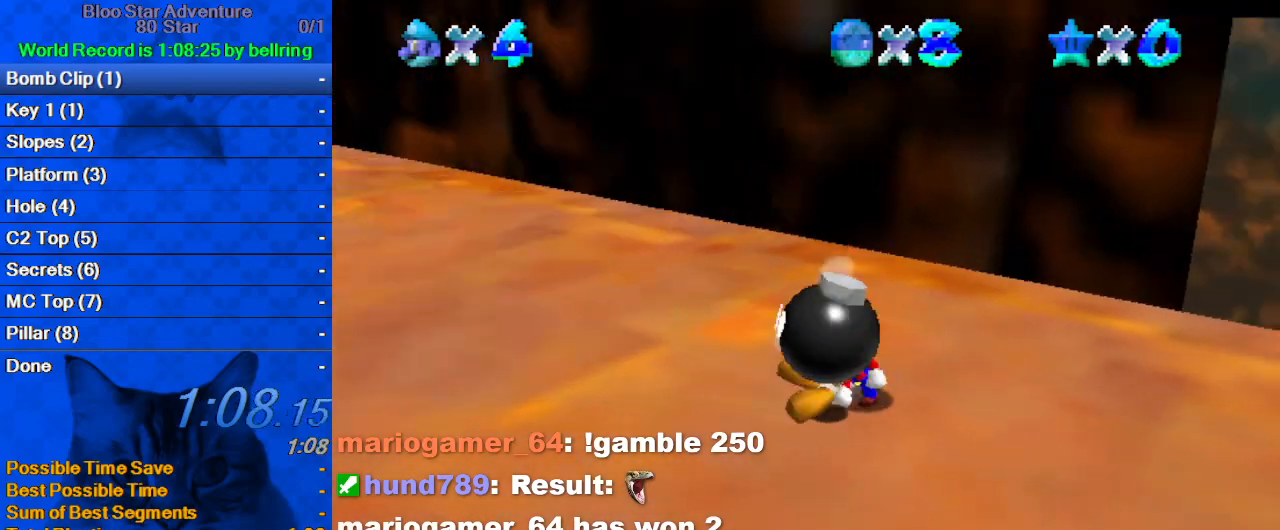
{"keys": ["down"], "events": [[167, "a", "up"], [467, "down", "down"]]}
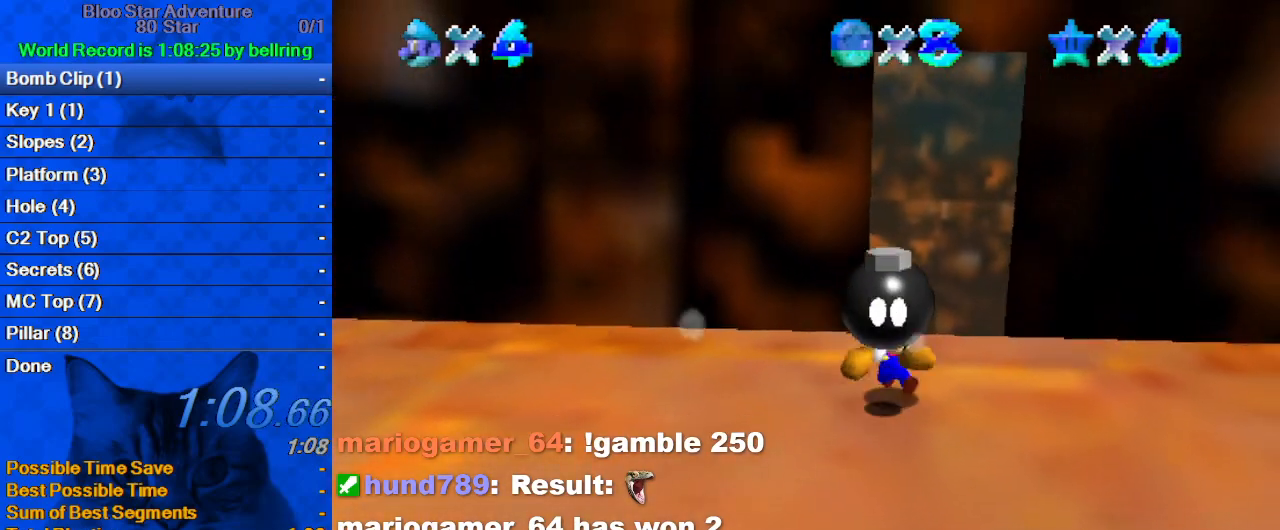
{"keys": ["down"], "events": [[67, "down", "up"], [100, "shift", "down"], [200, "shift", "up"], [367, "down", "down"], [367, "right", "down"], [467, "right", "up"]]}
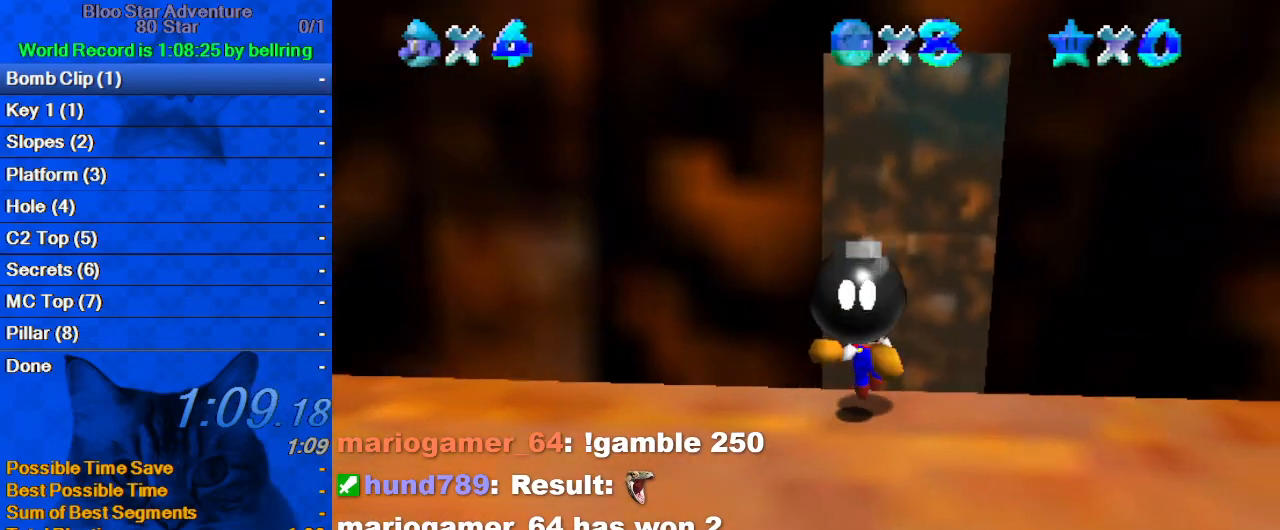
{"keys": ["down"], "events": [[333, "ctrl", "down"], [333, "left", "down"], [400, "left", "up"], [433, "ctrl", "up"]]}
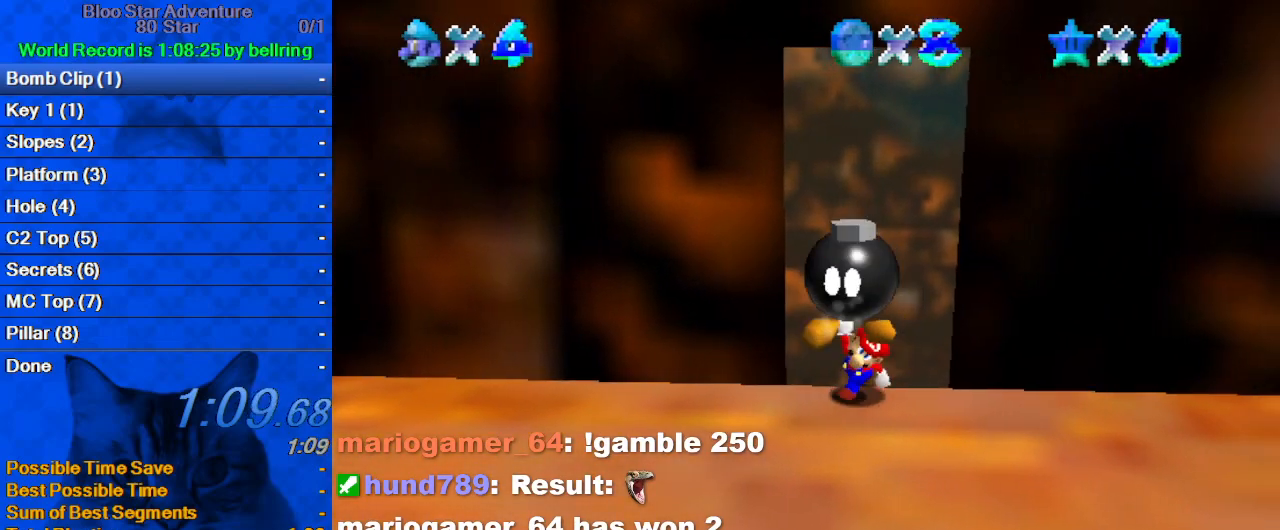
{"keys": [], "events": [[33, "down", "up"], [133, "up", "down"], [500, "up", "up"]]}
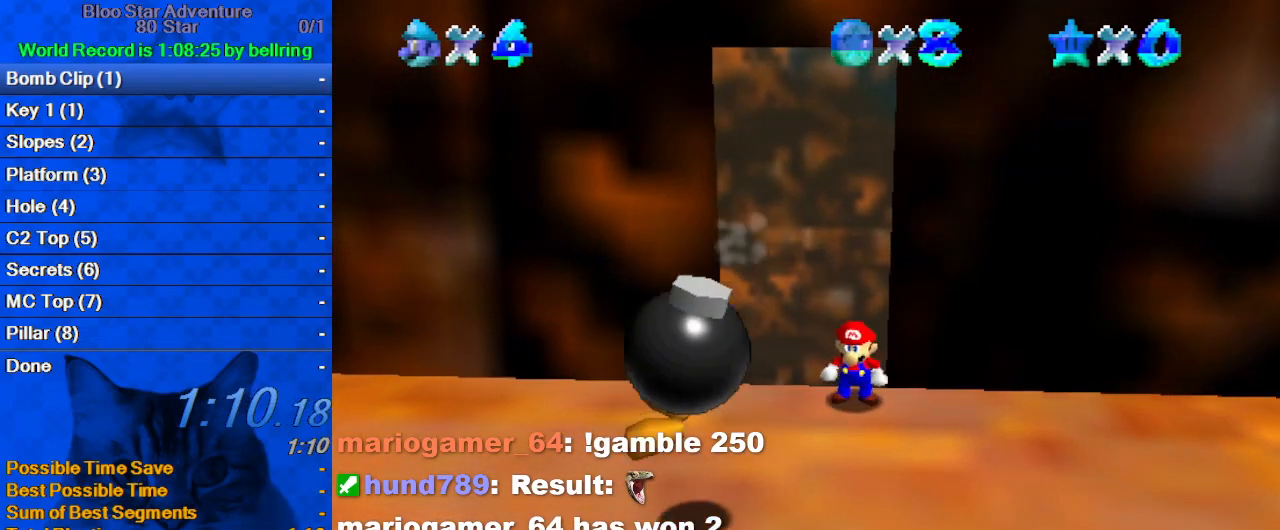
{"keys": ["d", "right"], "events": [[33, "d", "down"], [133, "right", "down"], [200, "d", "up"], [200, "up", "down"], [233, "d", "down"], [367, "d", "up"], [433, "d", "down"], [500, "up", "up"]]}
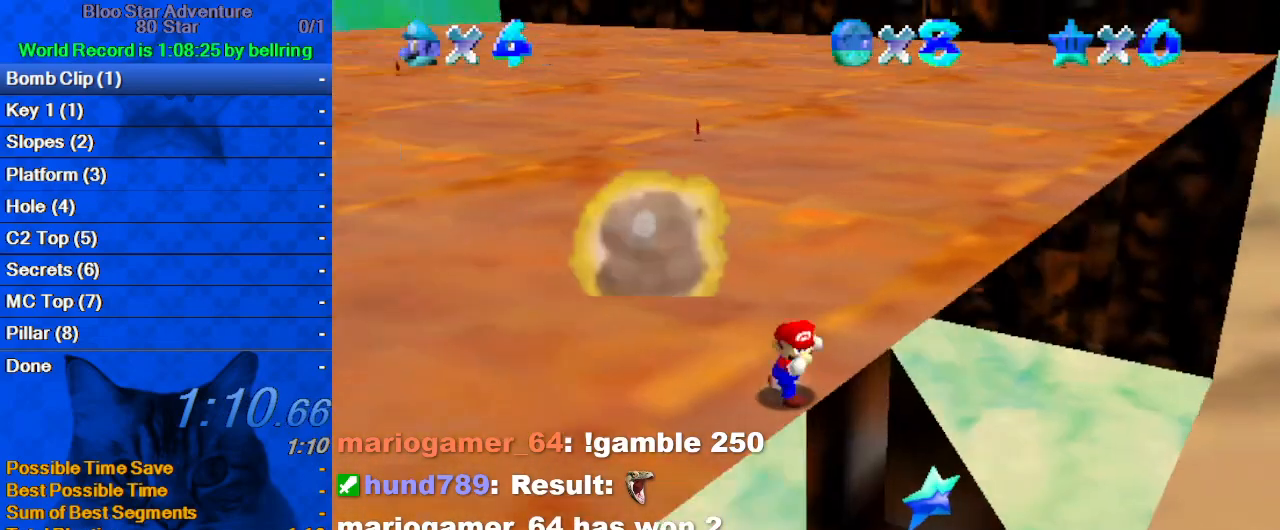
{"keys": ["a"], "events": [[100, "d", "up"], [167, "right", "up"], [400, "a", "down"]]}
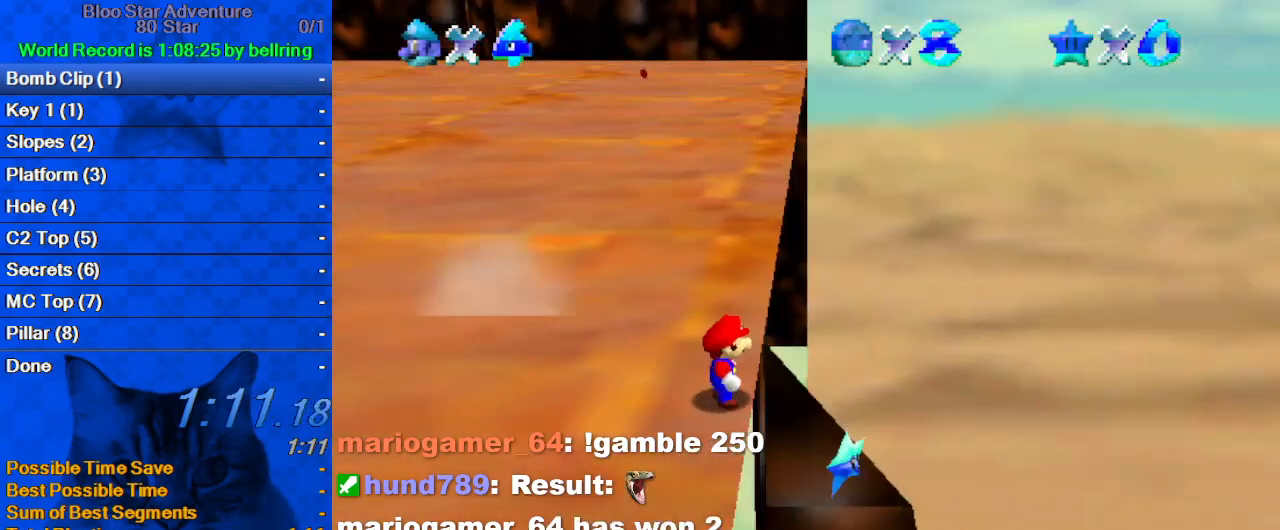
{"keys": ["down"], "events": [[33, "a", "up"], [33, "up", "down"], [67, "a", "down"], [100, "left", "down"], [167, "up", "up"], [200, "a", "up"], [267, "a", "down"], [300, "down", "down"], [400, "left", "up"], [500, "a", "up"]]}
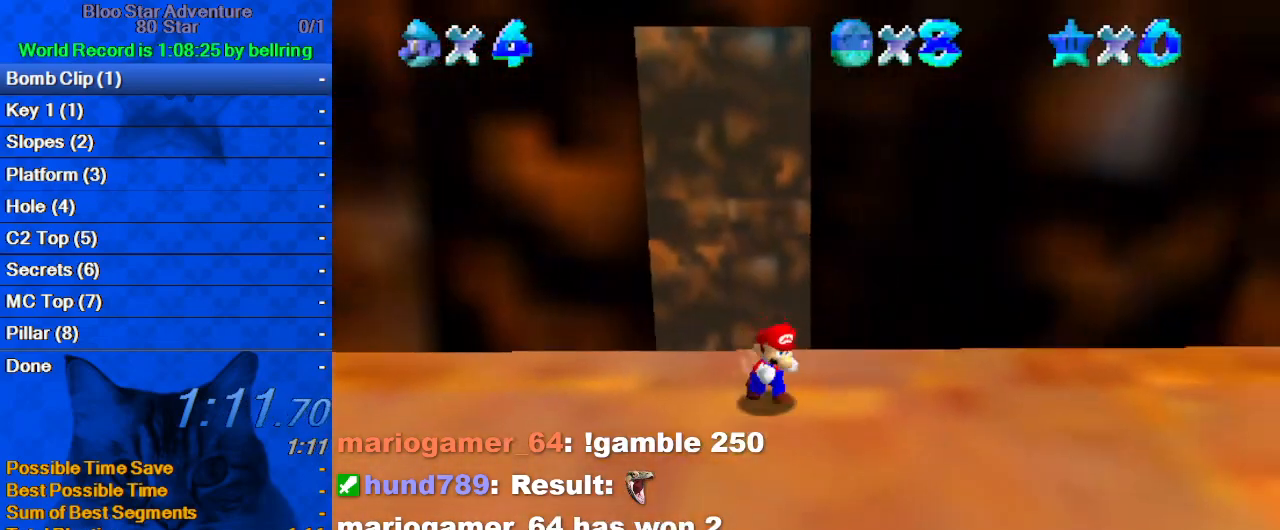
{"keys": ["down"], "events": [[100, "shift", "down"], [233, "shift", "up"]]}
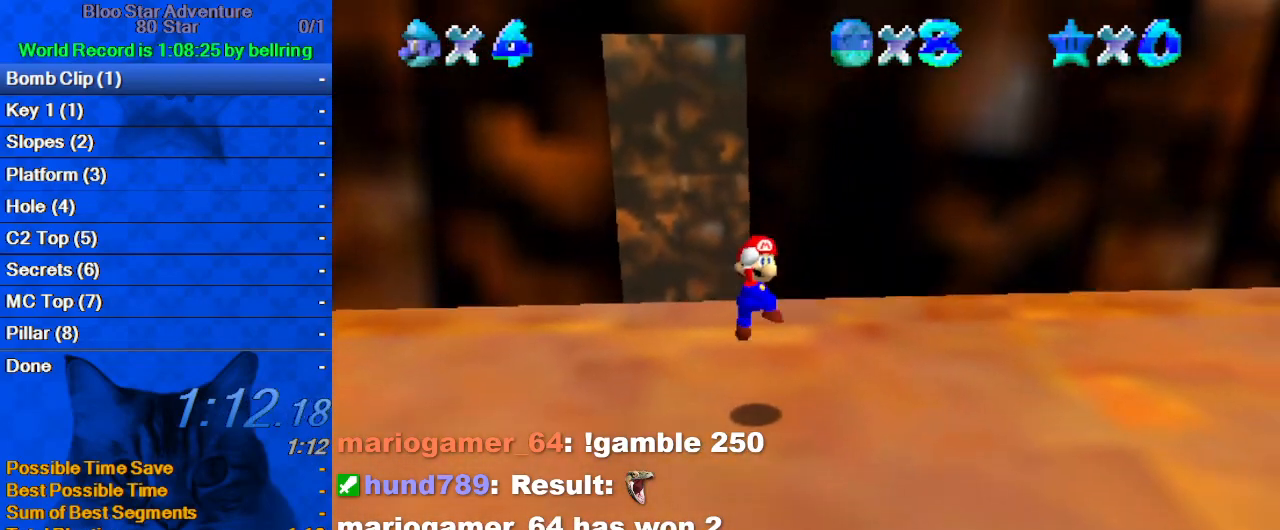
{"keys": ["ctrl", "down", "right", "shift"], "events": [[33, "ctrl", "down"], [133, "ctrl", "up"], [233, "shift", "down"], [267, "ctrl", "down"], [433, "ctrl", "up"], [433, "right", "down"], [433, "shift", "up"], [467, "ctrl", "down"], [467, "shift", "down"]]}
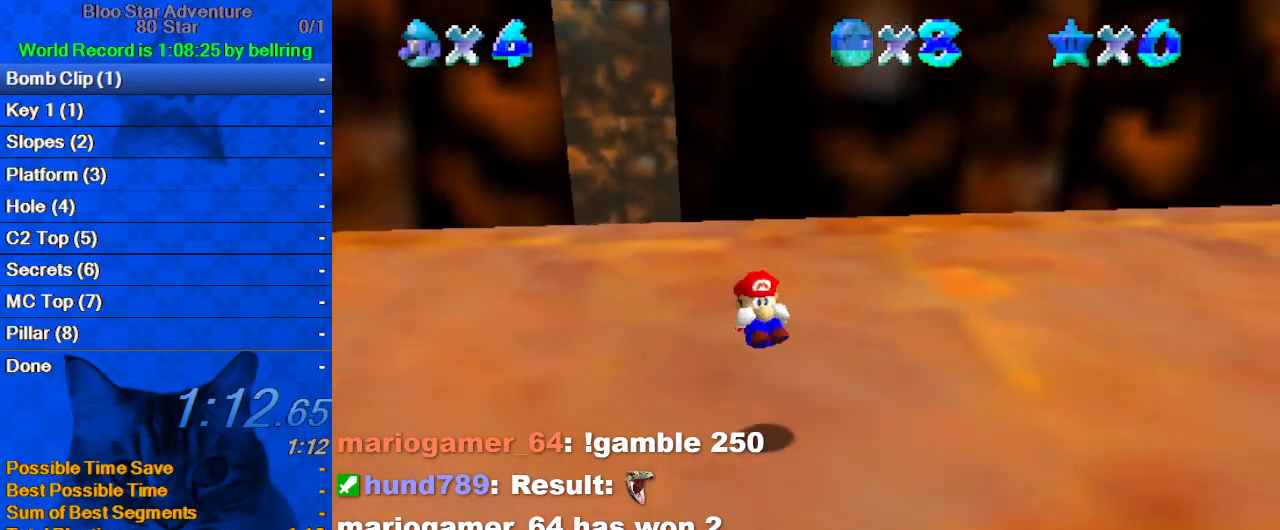
{"keys": ["down"], "events": [[67, "right", "up"], [167, "ctrl", "up"], [167, "shift", "up"], [300, "left", "down"], [400, "ctrl", "down"], [400, "left", "up"], [467, "ctrl", "up"]]}
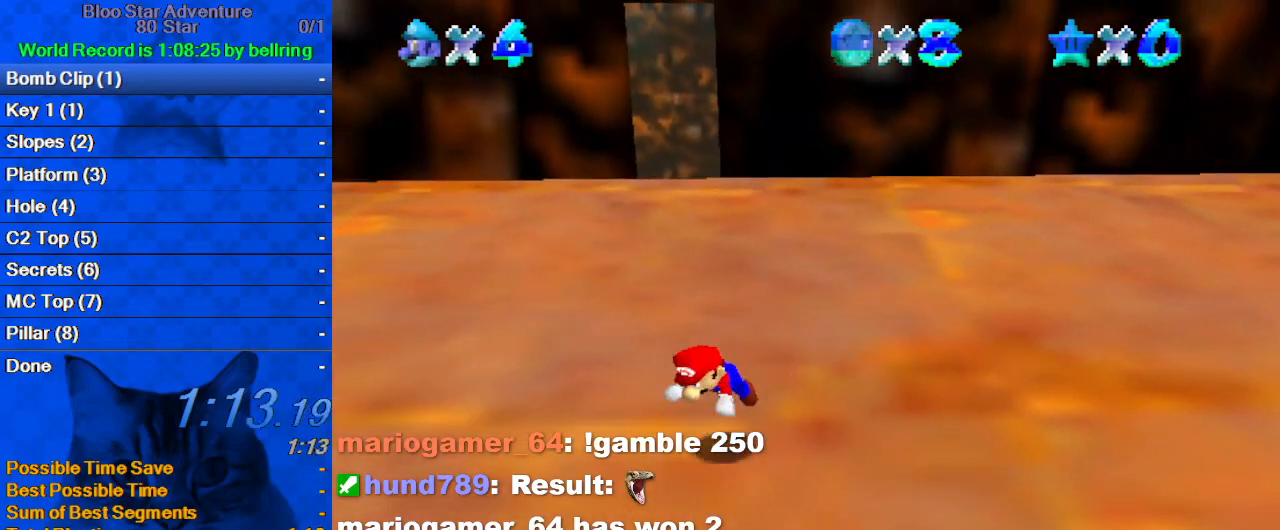
{"keys": ["ctrl", "down", "left", "shift"], "events": [[67, "d", "down"], [133, "left", "down"], [167, "d", "up"], [267, "shift", "down"], [300, "ctrl", "down"]]}
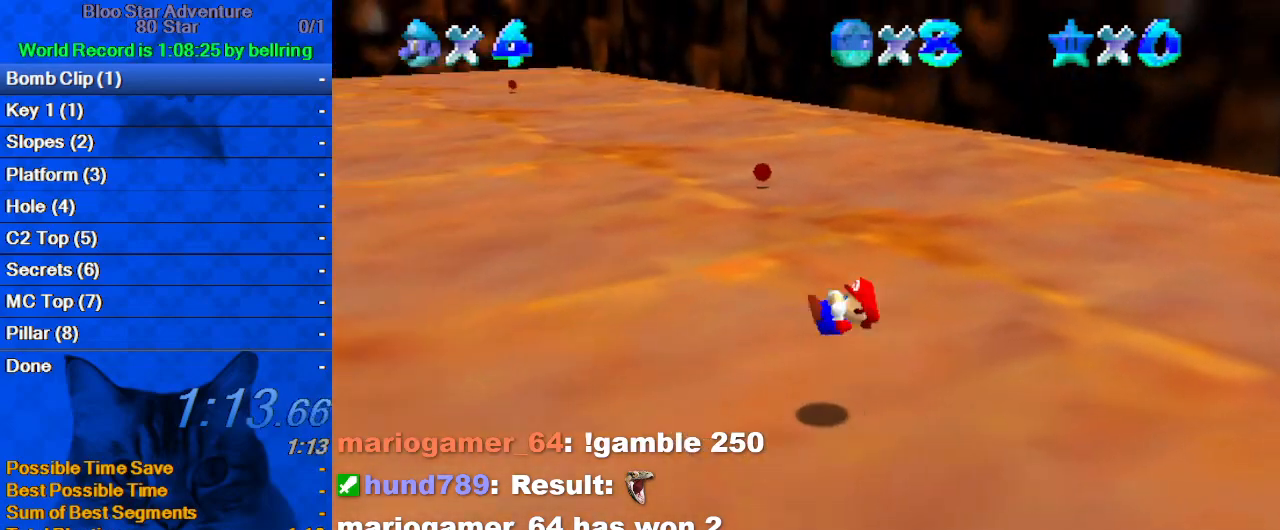
{"keys": ["down"], "events": [[33, "ctrl", "up"], [33, "shift", "up"], [233, "a", "down"], [333, "left", "up"], [400, "a", "up"]]}
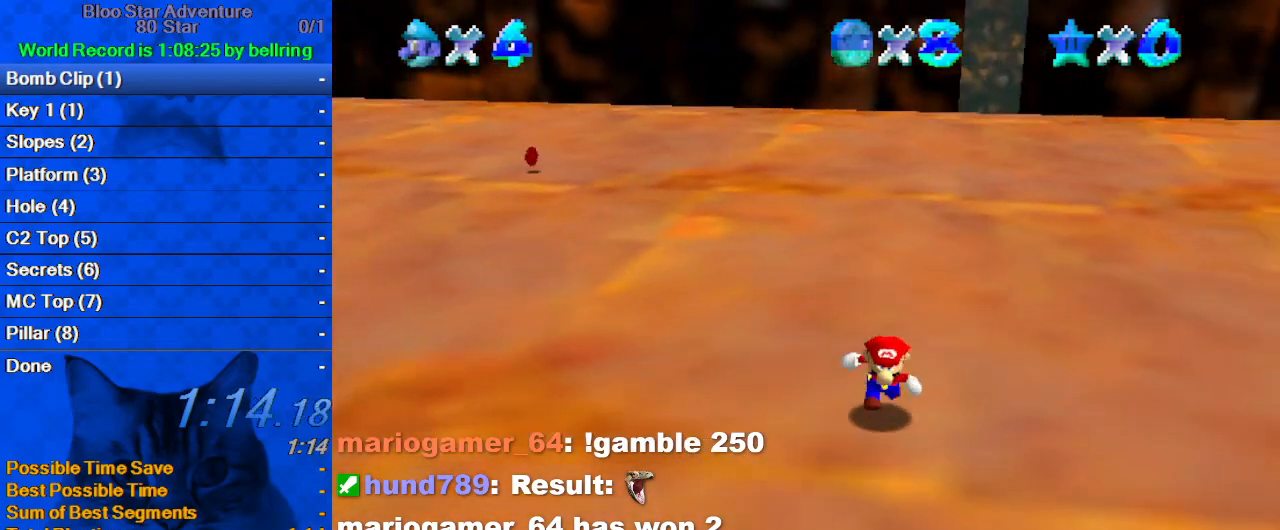
{"keys": ["down"], "events": []}
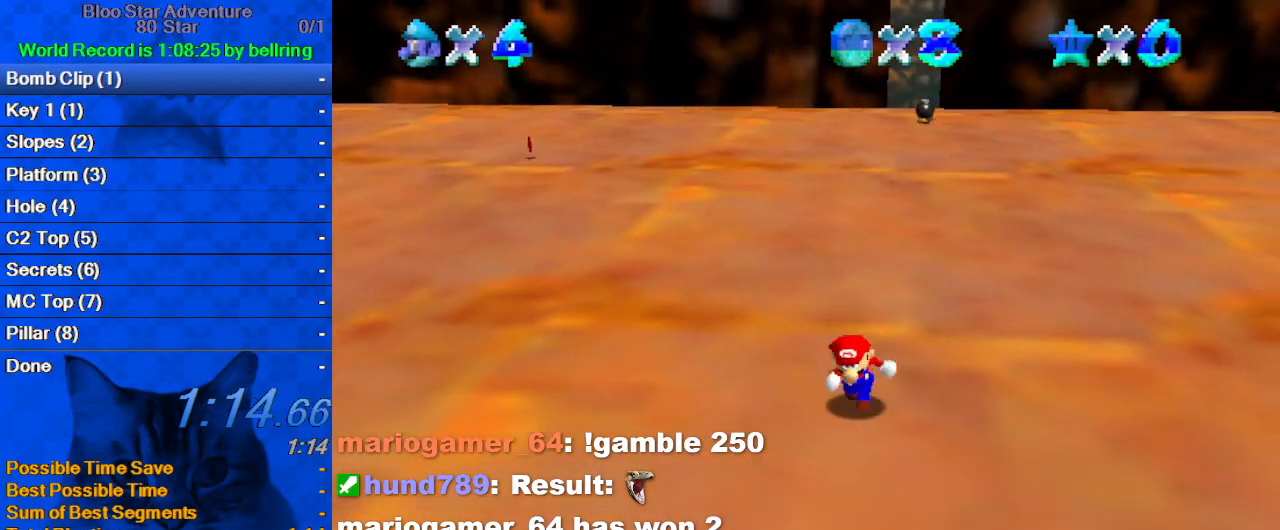
{"keys": ["up"], "events": [[33, "left", "down"], [100, "down", "up"], [267, "up", "down"], [333, "left", "up"]]}
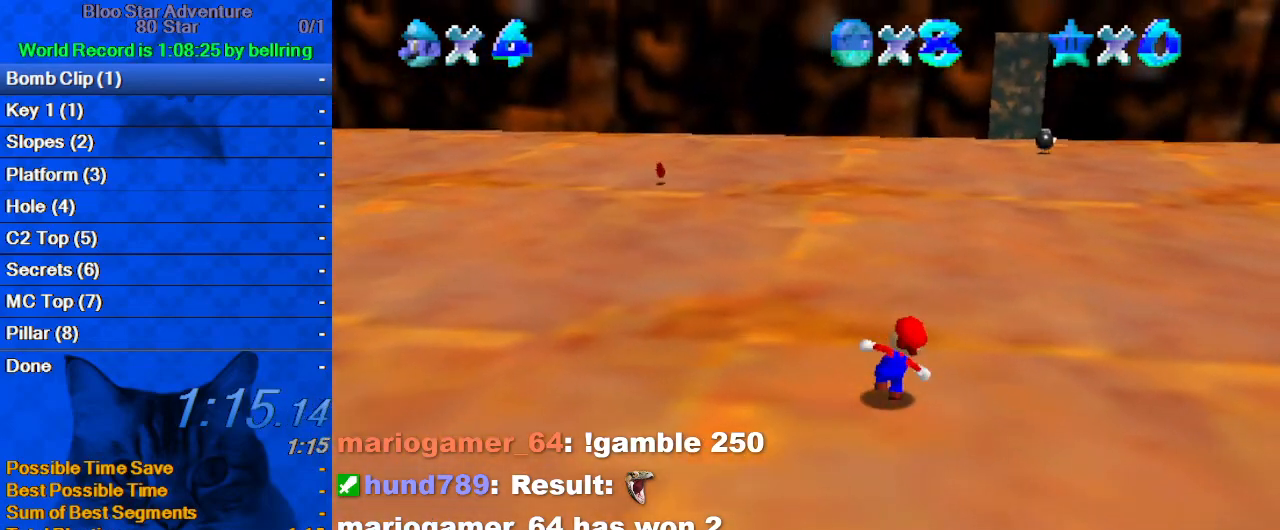
{"keys": ["ctrl", "shift", "up"], "events": [[33, "right", "down"], [133, "ctrl", "down"], [133, "right", "up"], [300, "ctrl", "up"], [500, "ctrl", "down"], [500, "shift", "down"]]}
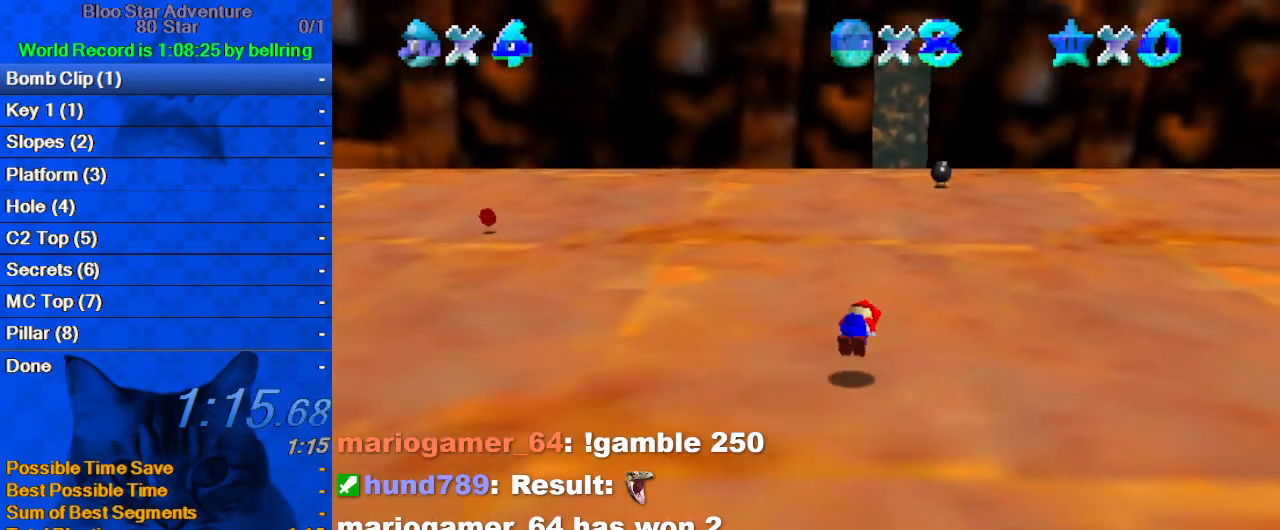
{"keys": ["shift", "up"], "events": [[233, "ctrl", "up"], [233, "right", "down"], [500, "right", "up"]]}
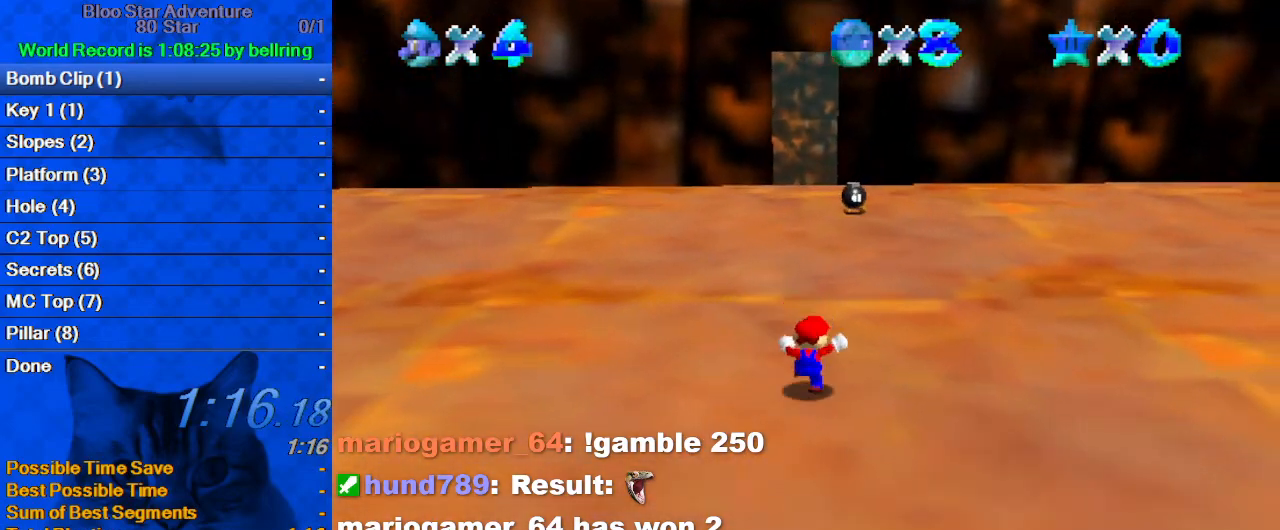
{"keys": ["right", "up"], "events": [[67, "ctrl", "down"], [67, "up", "up"], [100, "up", "down"], [167, "right", "down"], [267, "ctrl", "up"], [267, "shift", "up"]]}
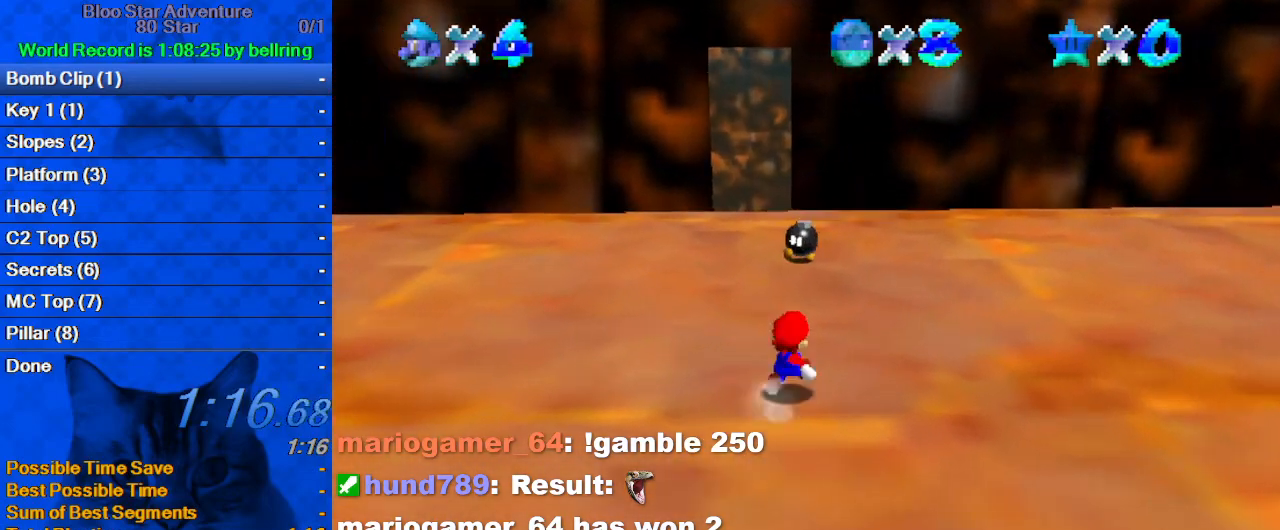
{"keys": ["right", "up"], "events": [[167, "d", "down"], [367, "d", "up"], [367, "up", "up"], [467, "up", "down"]]}
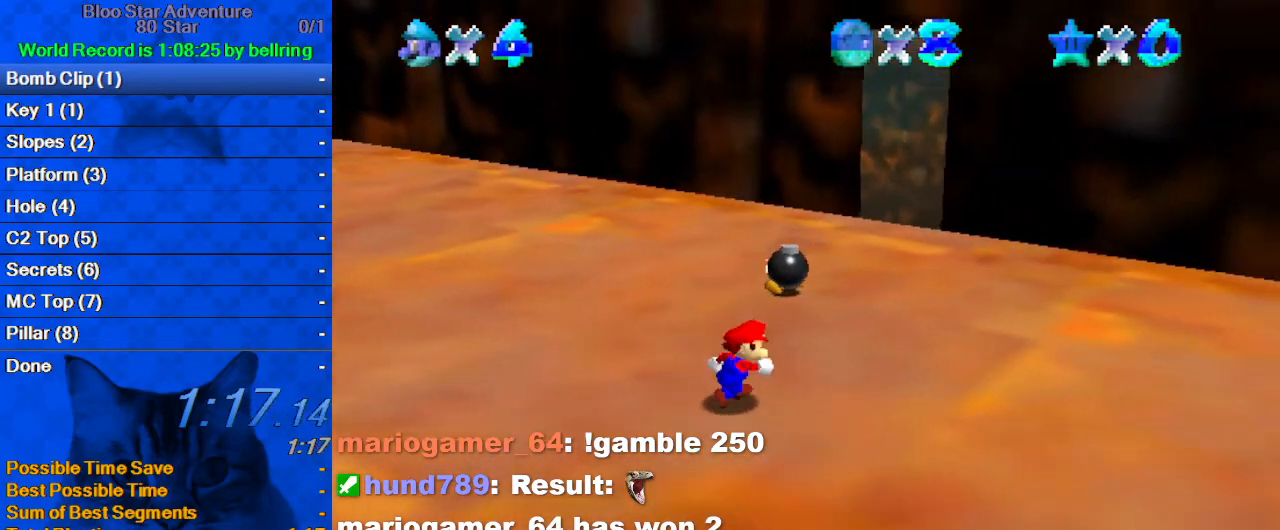
{"keys": ["up"], "events": [[133, "right", "up"]]}
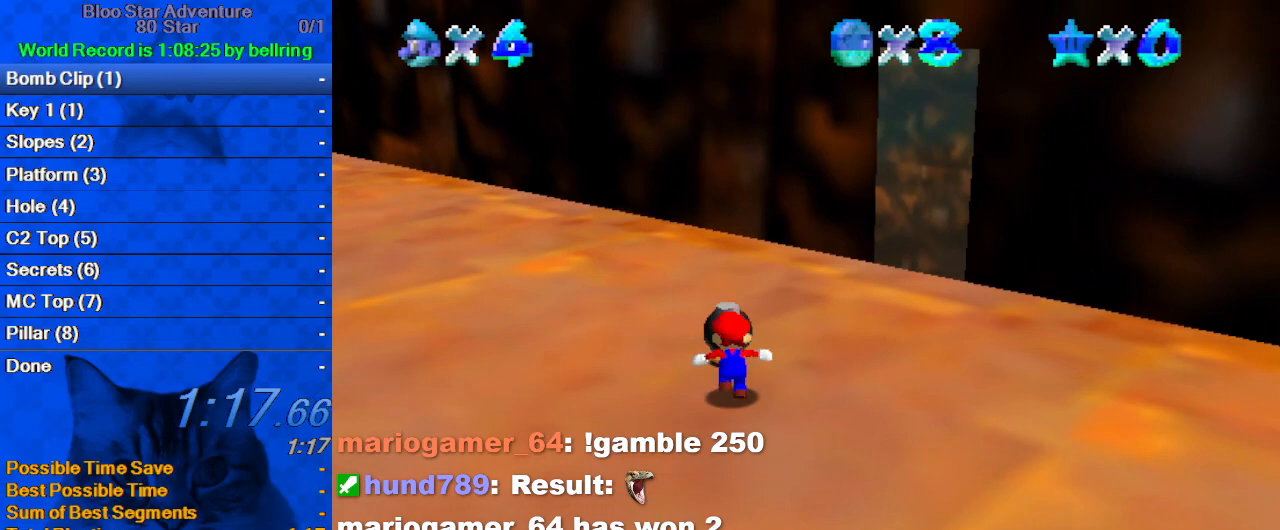
{"keys": ["up"], "events": [[67, "up", "up"], [100, "ctrl", "down"], [200, "ctrl", "up"], [300, "d", "down"], [300, "up", "down"], [433, "d", "up"]]}
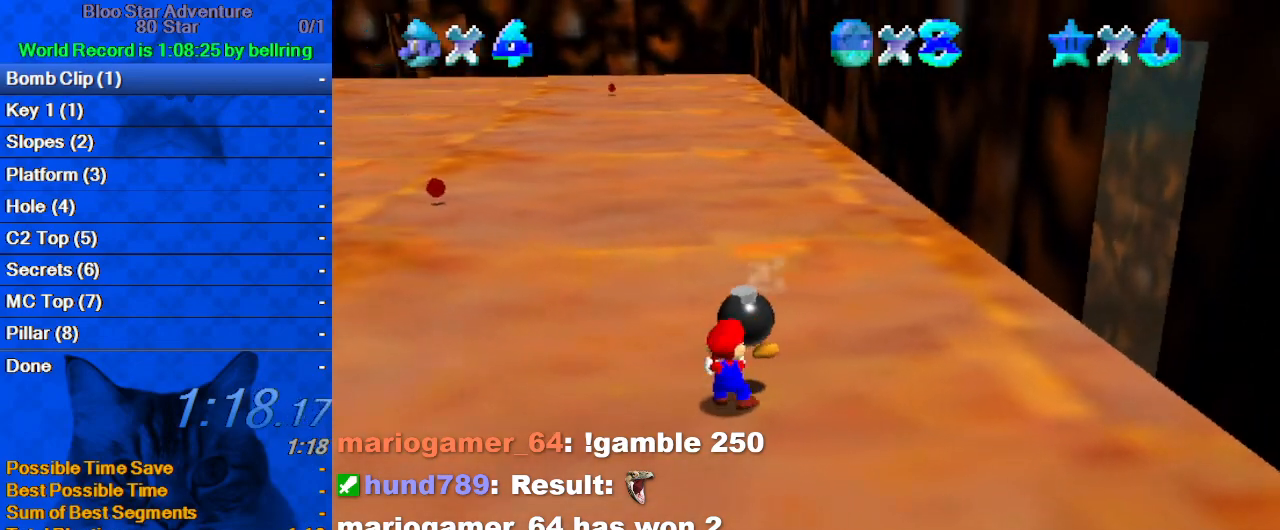
{"keys": ["ctrl", "shift", "up"], "events": [[267, "shift", "down"], [300, "ctrl", "down"]]}
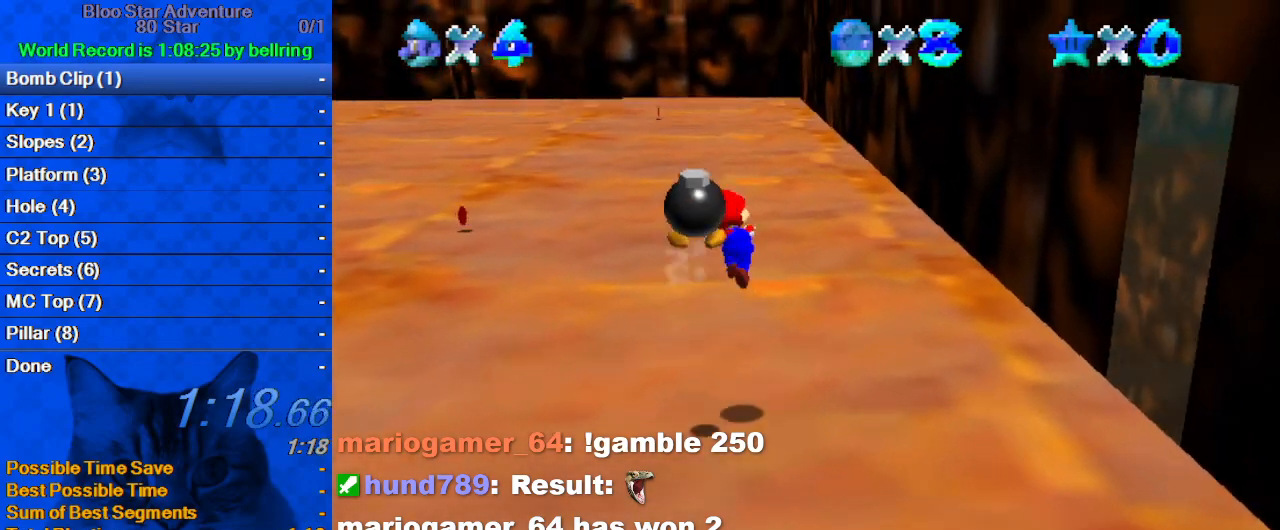
{"keys": ["shift", "up"], "events": [[500, "ctrl", "up"]]}
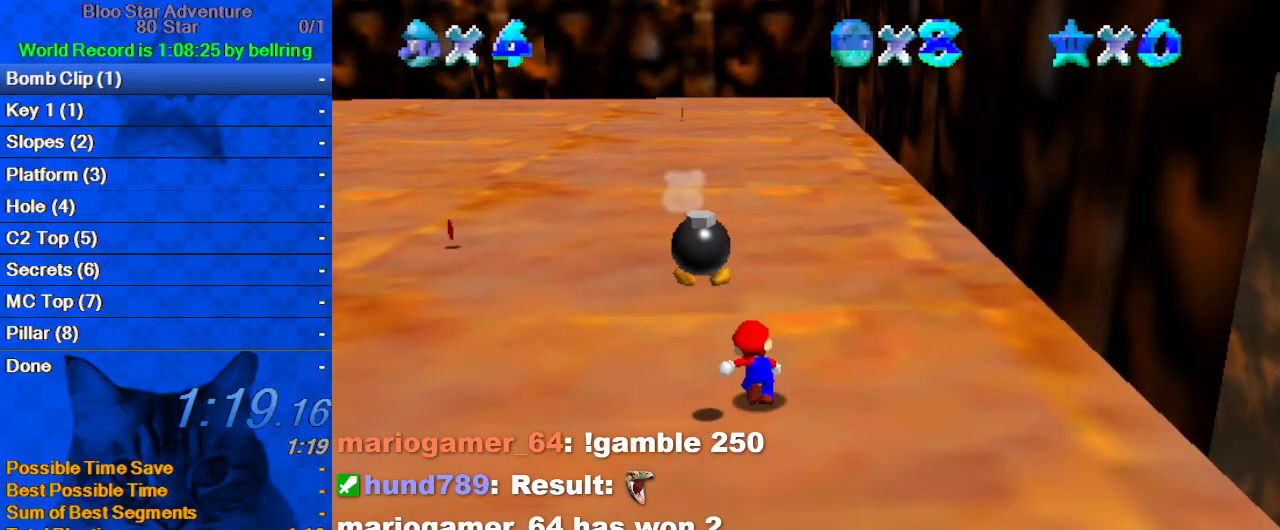
{"keys": [], "events": [[67, "left", "down"], [67, "shift", "up"], [233, "ctrl", "down"], [233, "left", "up"], [300, "up", "up"], [333, "ctrl", "up"], [433, "a", "down"], [500, "a", "up"]]}
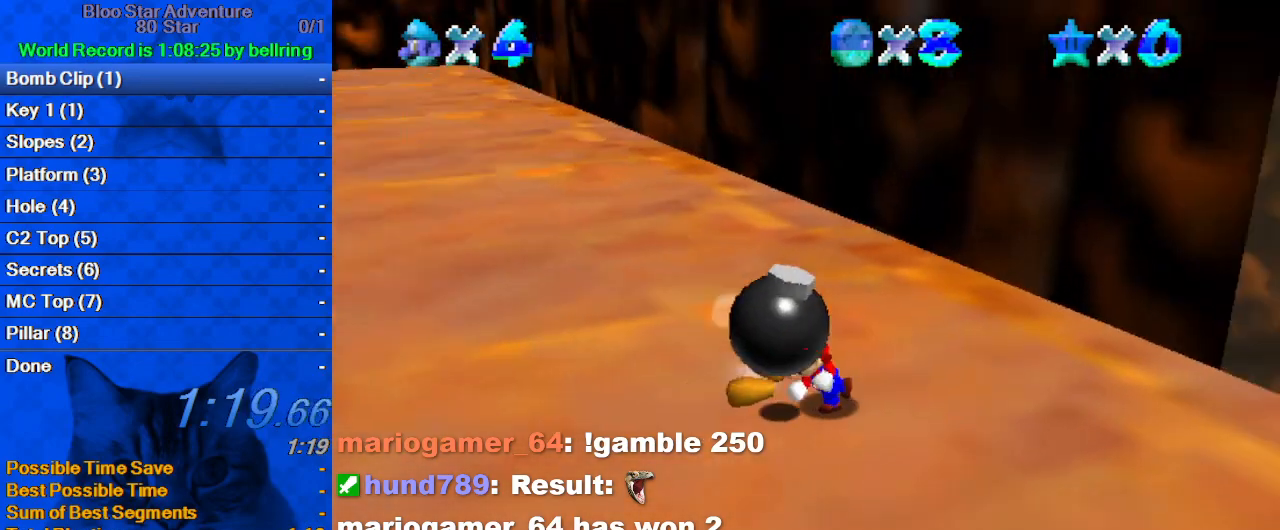
{"keys": ["down"], "events": [[67, "a", "down"], [233, "a", "up"], [433, "down", "down"]]}
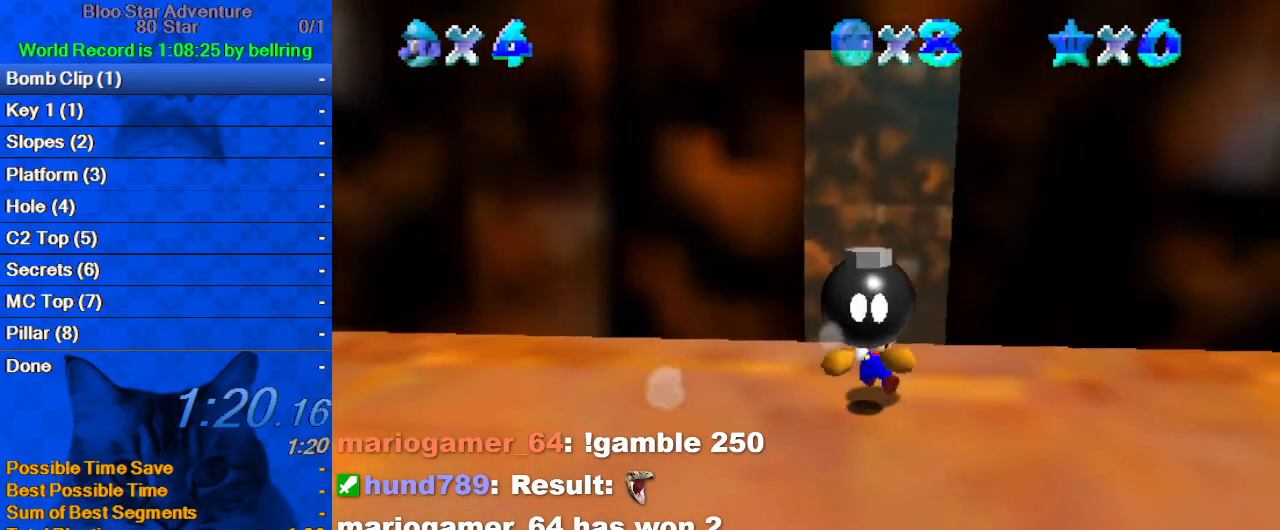
{"keys": ["down"], "events": []}
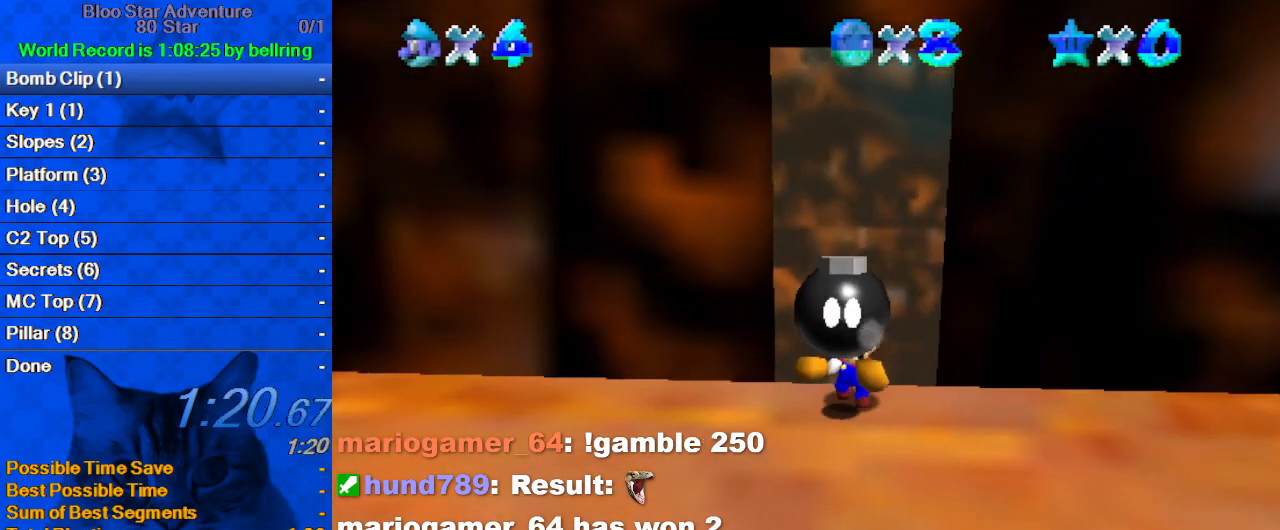
{"keys": [], "events": [[100, "ctrl", "down"], [100, "right", "down"], [200, "right", "up"], [233, "ctrl", "up"], [500, "down", "up"]]}